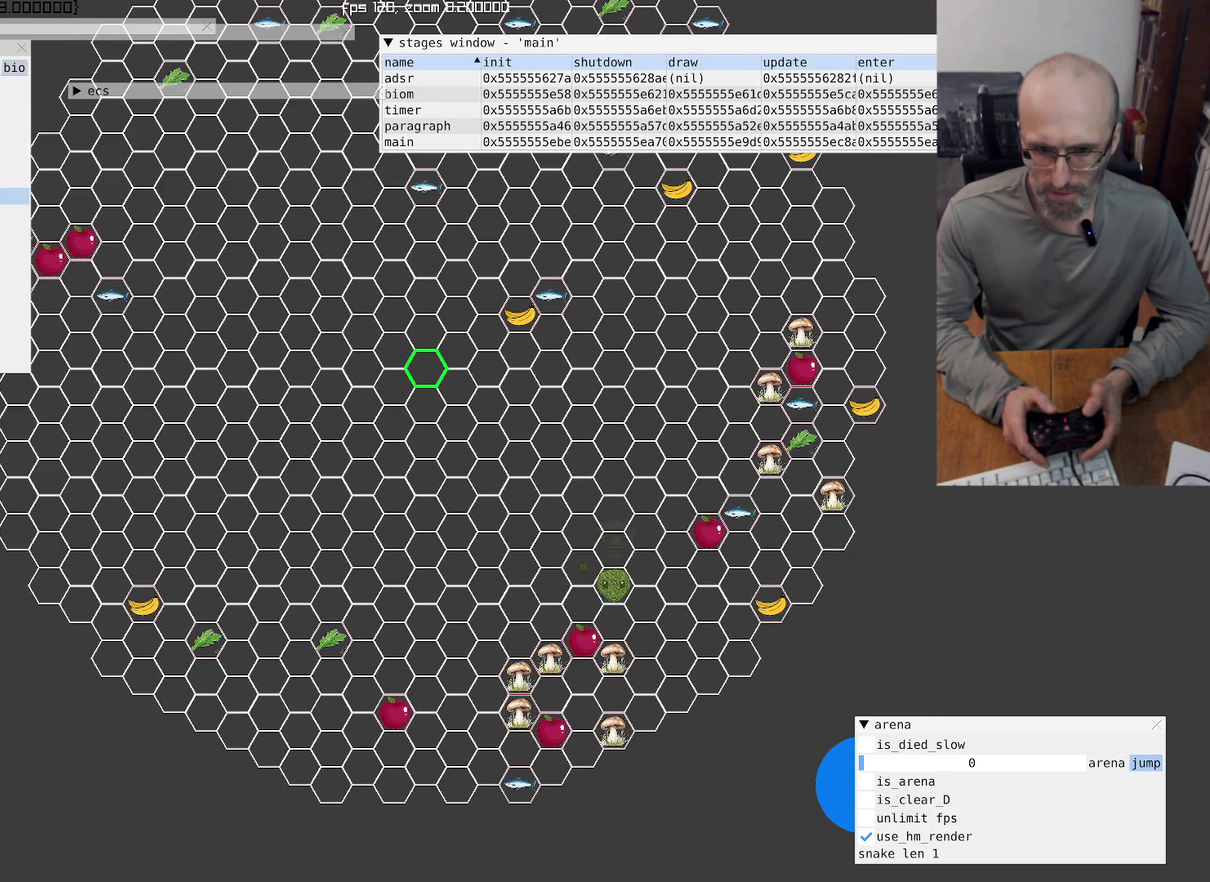
Gameplay with a controller (Xbox layout); each line is a JSON object with the inputs held at the frame after it. "events" lists button and stick changes between this image and that frame as [ms after this image, input, new state], when the widget could be followed in between. This overlay highlights the sticks when they move; stick clicks (L3 R3) are not distinguishable. Not read: HOME L3 R3.
{"buttons": [], "left_stick": "center", "right_stick": "center", "events": [[200, "left_stick", "left"], [400, "left_stick", "center"]]}
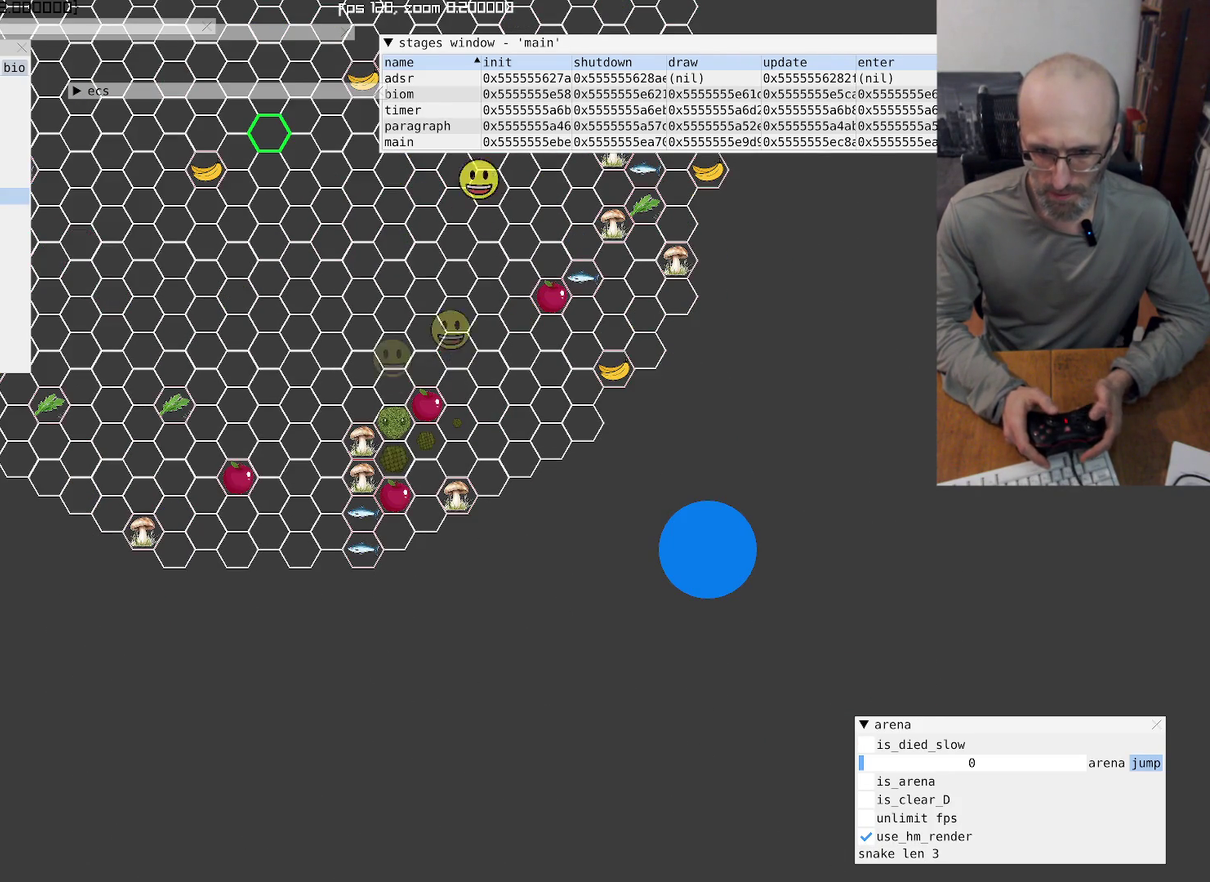
{"buttons": [], "left_stick": "center", "right_stick": "up-left", "events": [[500, "right_stick", "up-left"]]}
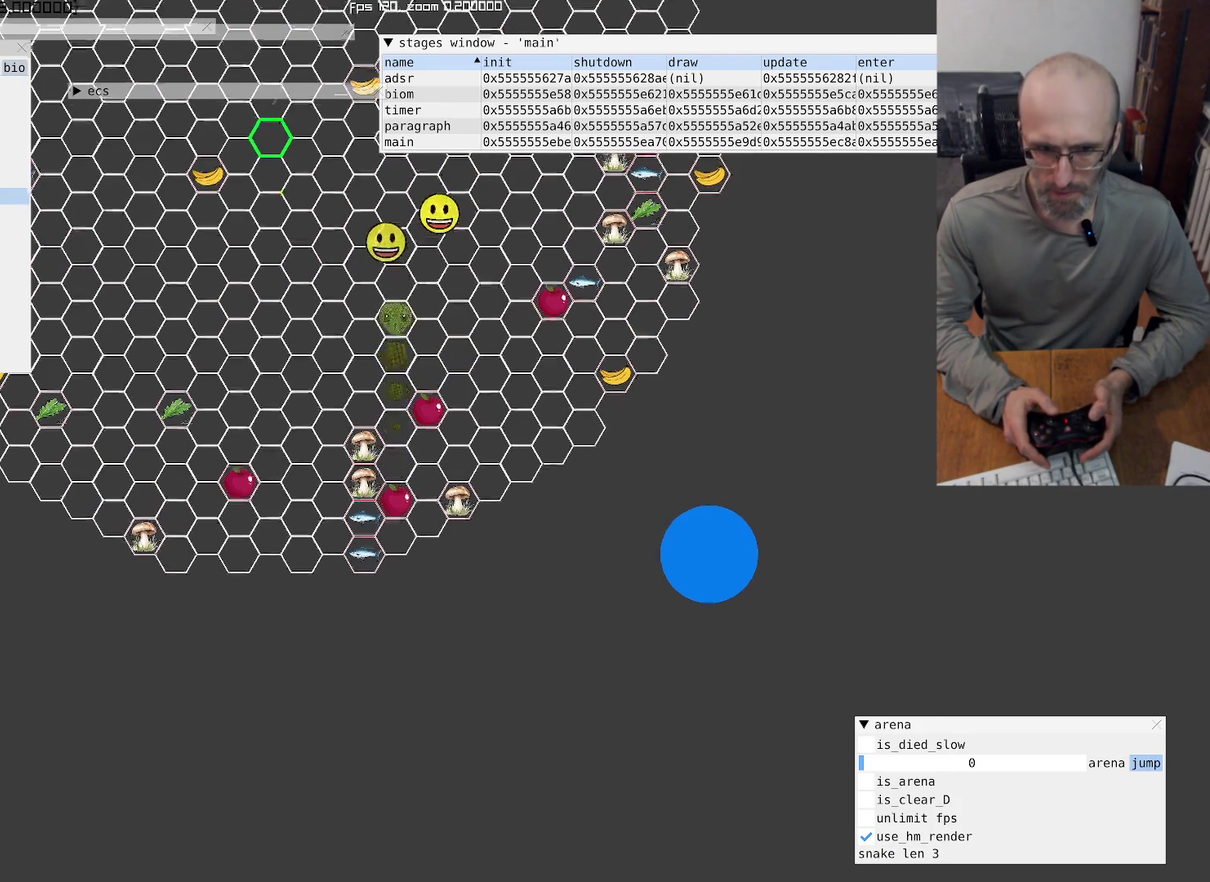
{"buttons": [], "left_stick": "center", "right_stick": "center", "events": [[233, "right_stick", "up"], [500, "right_stick", "center"]]}
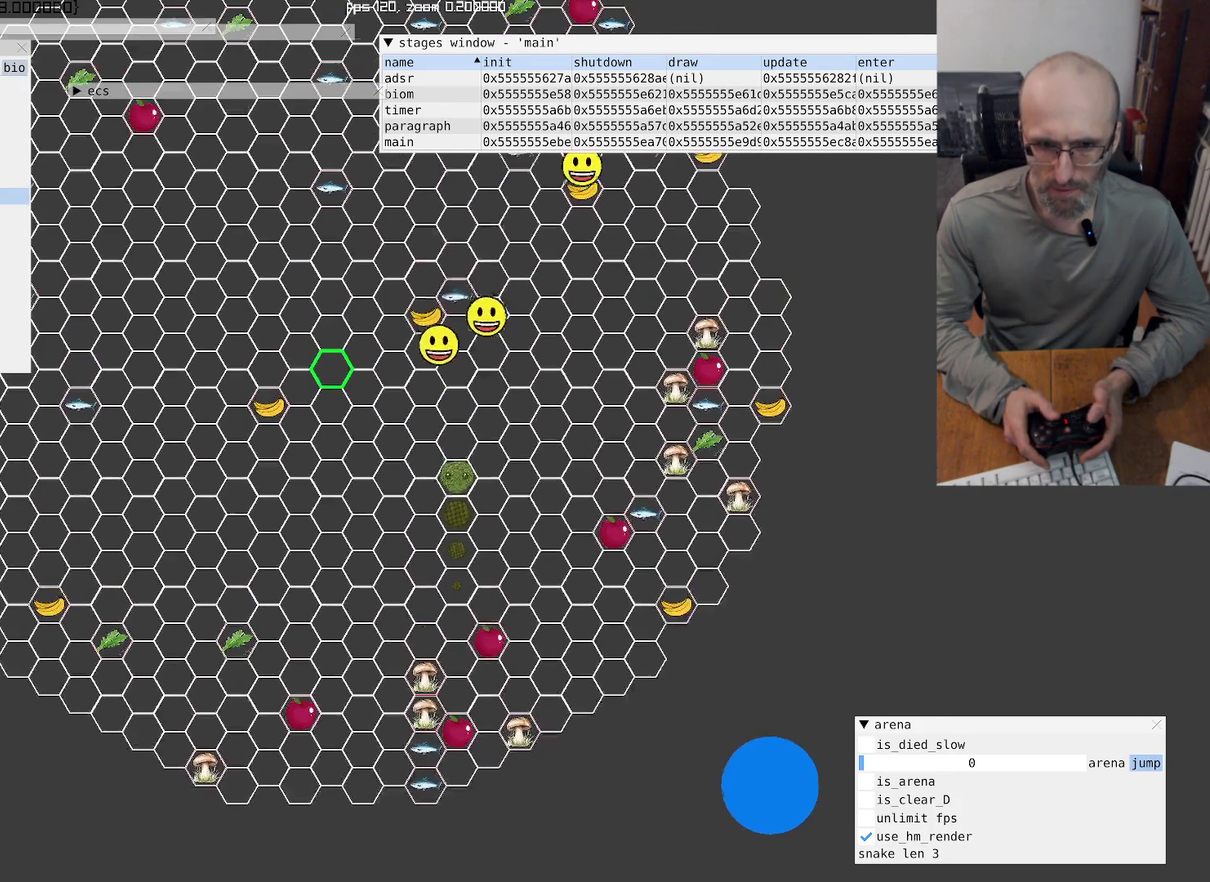
{"buttons": [], "left_stick": "center", "right_stick": "center", "events": []}
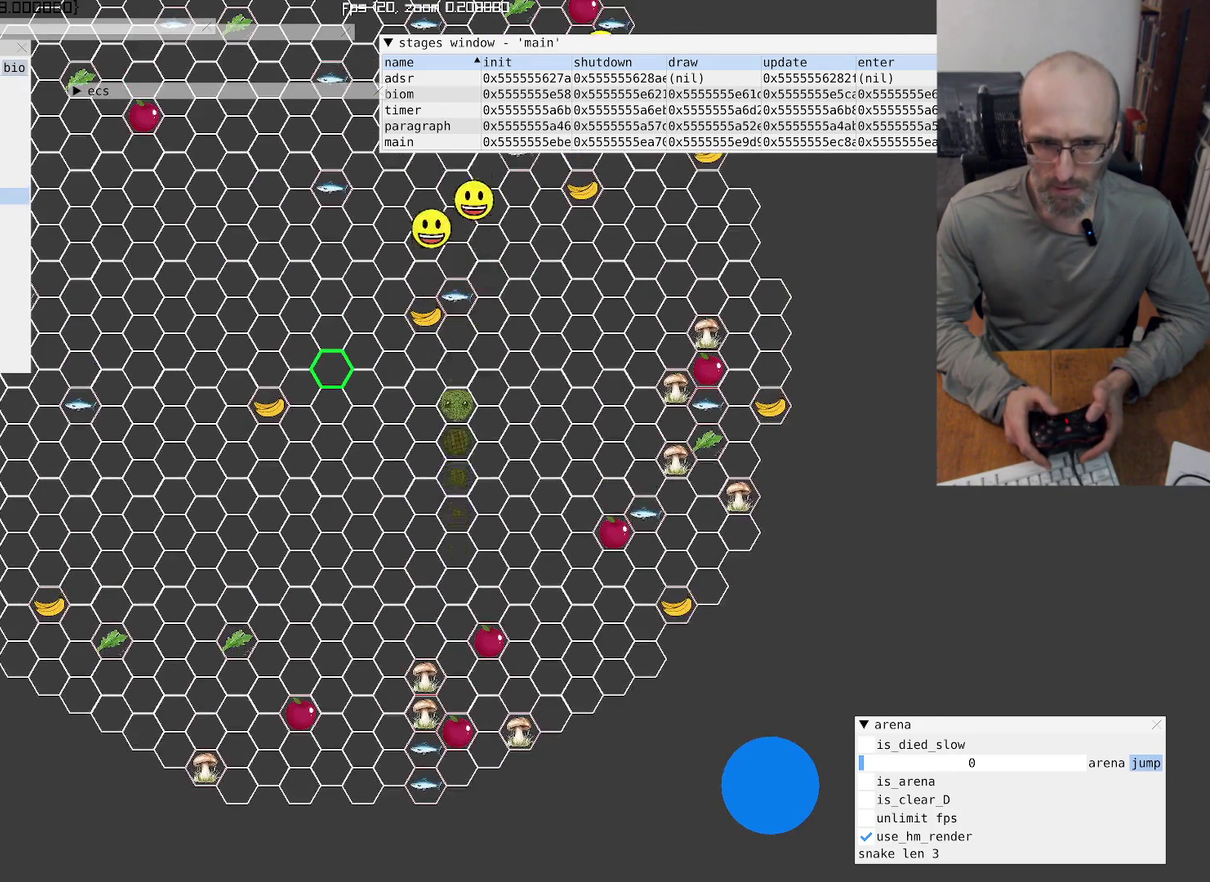
{"buttons": [], "left_stick": "left", "right_stick": "center", "events": [[433, "left_stick", "left"]]}
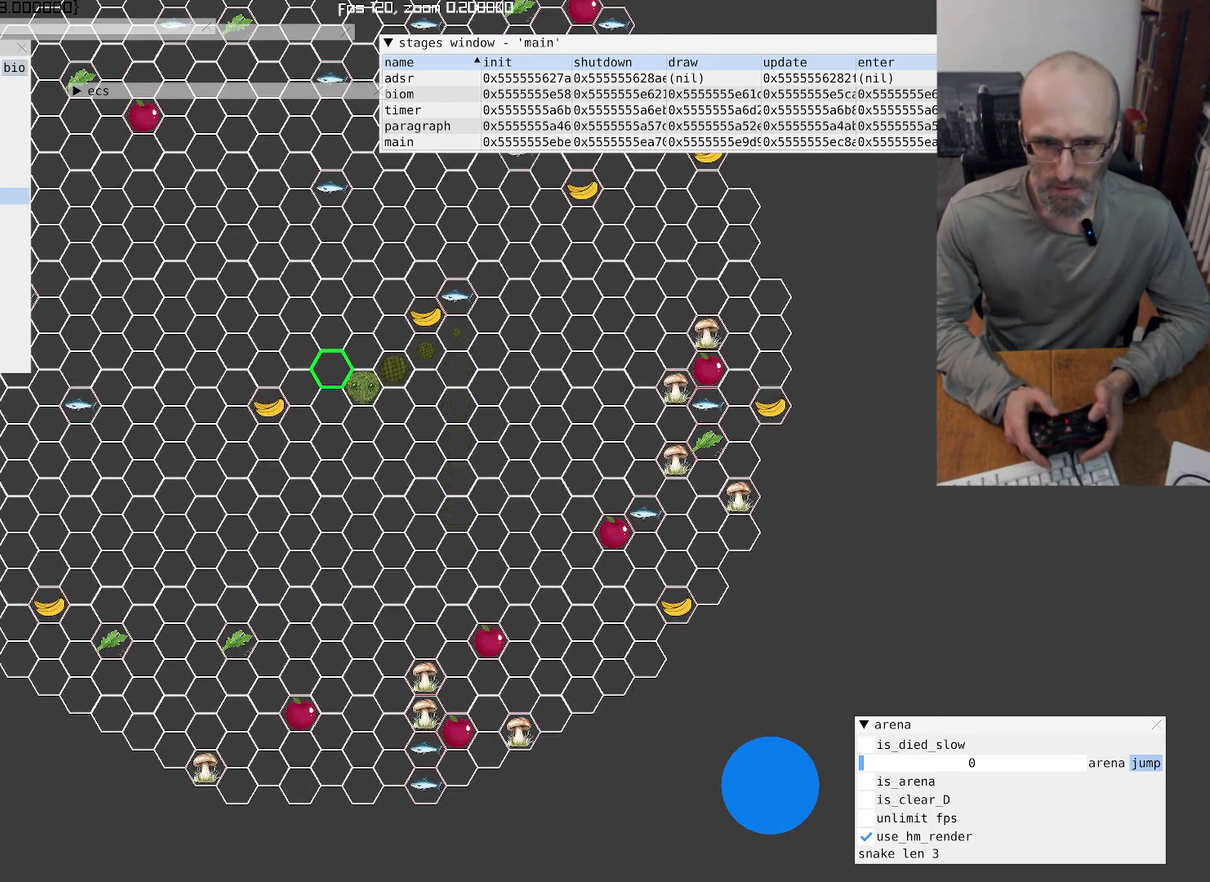
{"buttons": [], "left_stick": "up-right", "right_stick": "center", "events": [[200, "left_stick", "center"], [500, "left_stick", "up-right"]]}
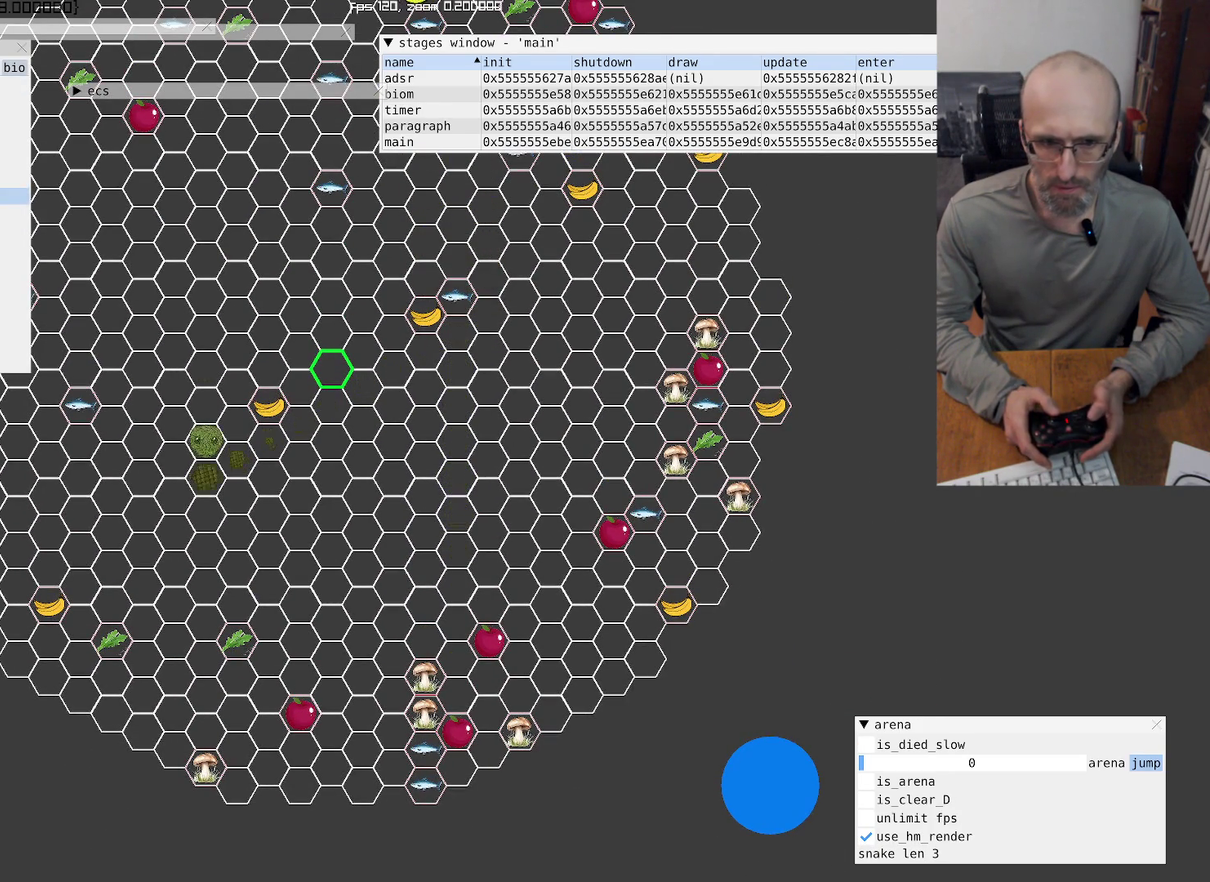
{"buttons": [], "left_stick": "center", "right_stick": "center", "events": [[133, "left_stick", "down-right"], [300, "left_stick", "center"]]}
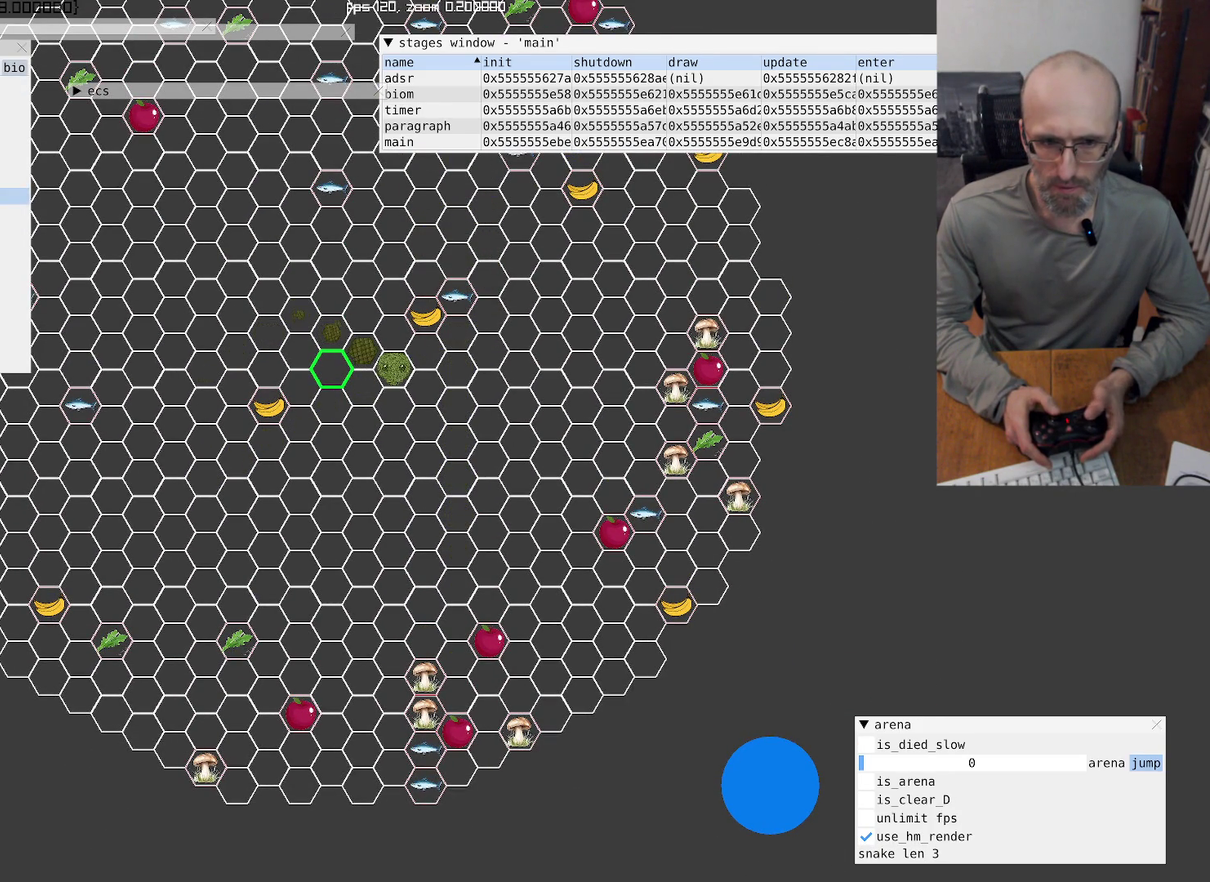
{"buttons": [], "left_stick": "up", "right_stick": "center", "events": [[366, "left_stick", "up"]]}
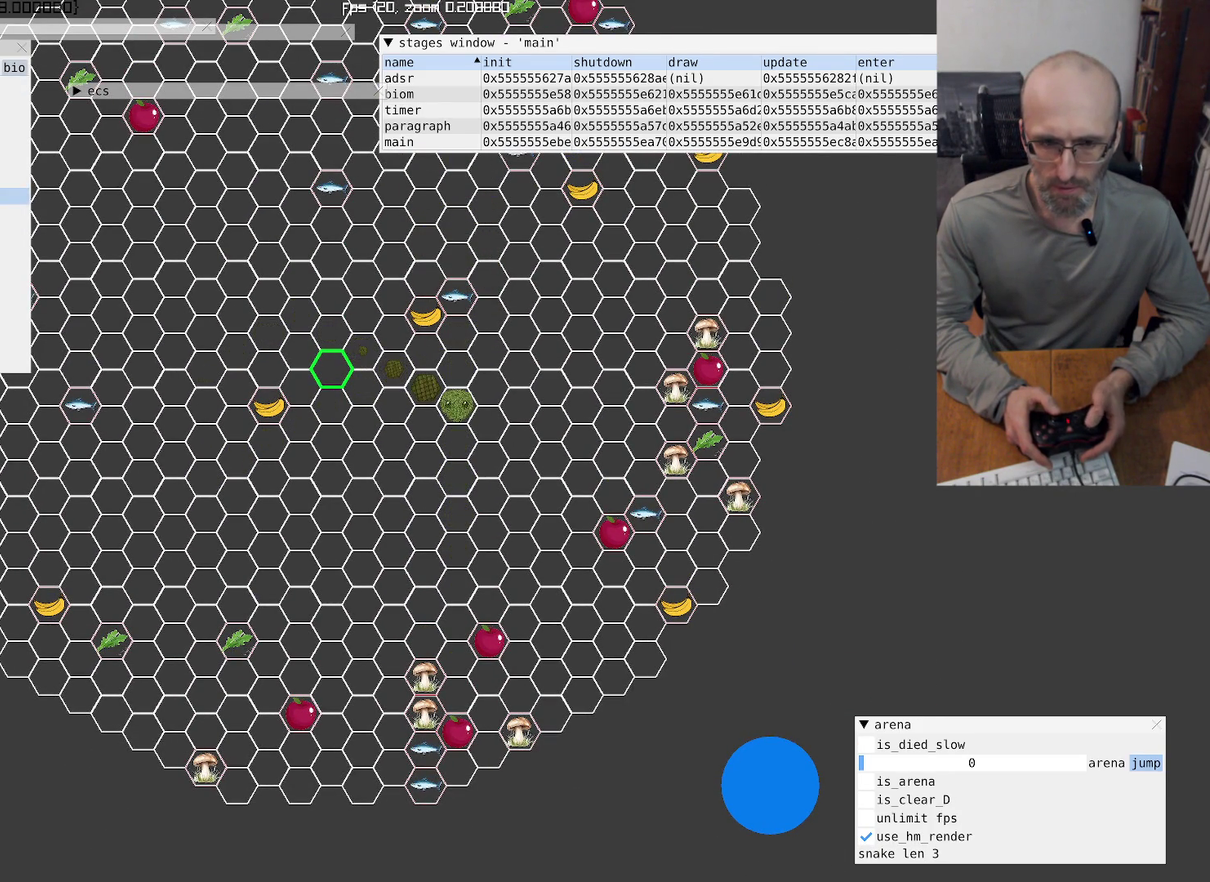
{"buttons": [], "left_stick": "center", "right_stick": "center", "events": [[66, "left_stick", "center"]]}